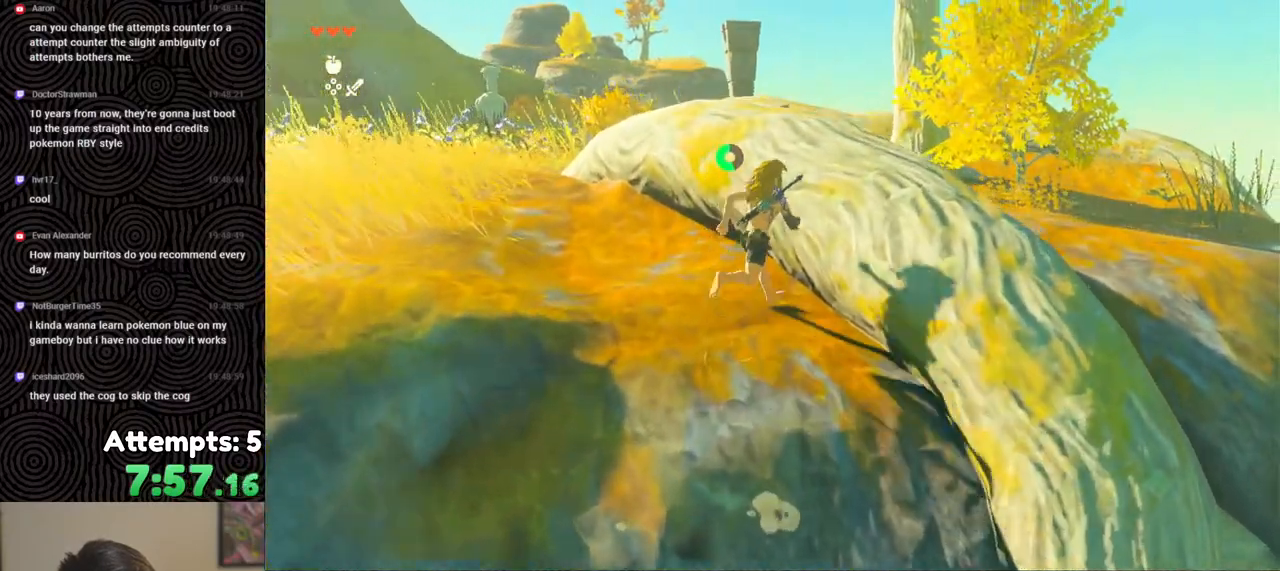
Gameplay with a controller (Nintendo layout); each line is a JSON object with the inputs held at the frame after it. "events" lists button and stick changes between this image and that frame as [ms after this image, input, new state], when the widget could be followed in between. Not read: L3 R3.
{"buttons": [], "left_stick": "up-right", "right_stick": "center", "events": [[33, "X", "up"], [267, "right_stick", "center"]]}
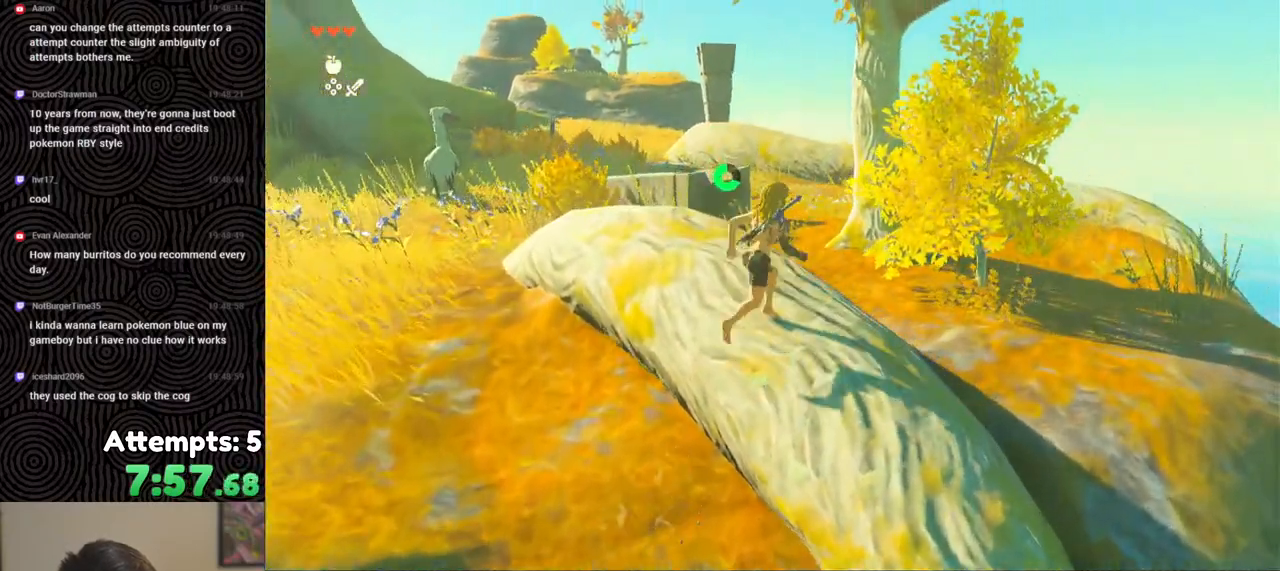
{"buttons": [], "left_stick": "up-right", "right_stick": "left", "events": [[33, "right_stick", "left"]]}
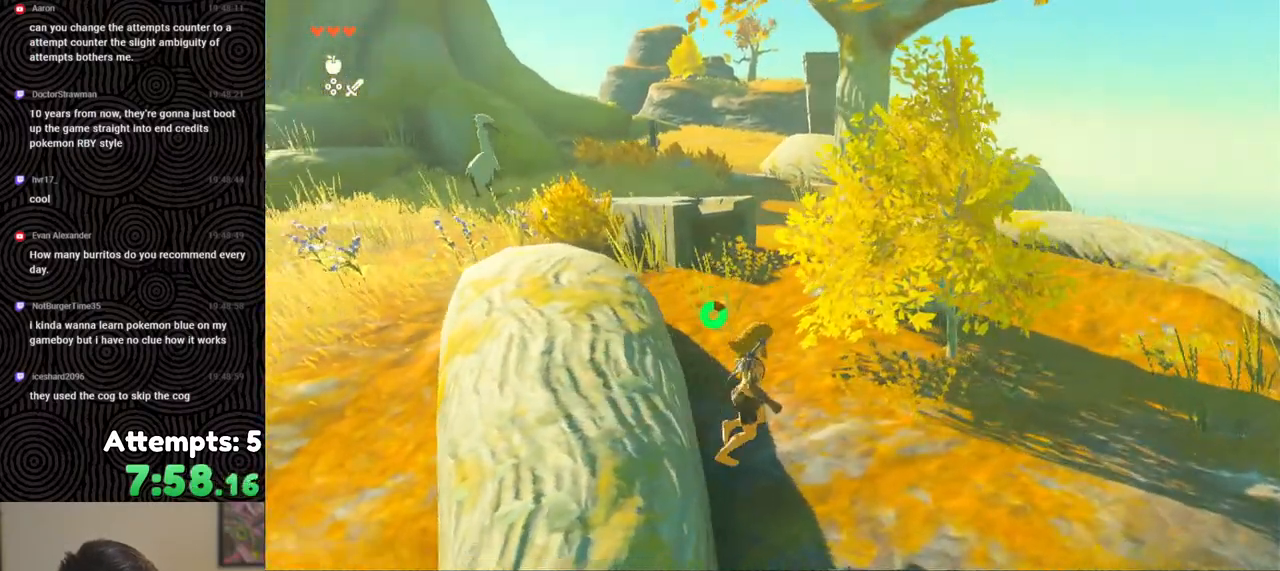
{"buttons": [], "left_stick": "up-right", "right_stick": "center", "events": [[183, "right_stick", "center"], [350, "Y", "down"], [450, "Y", "up"]]}
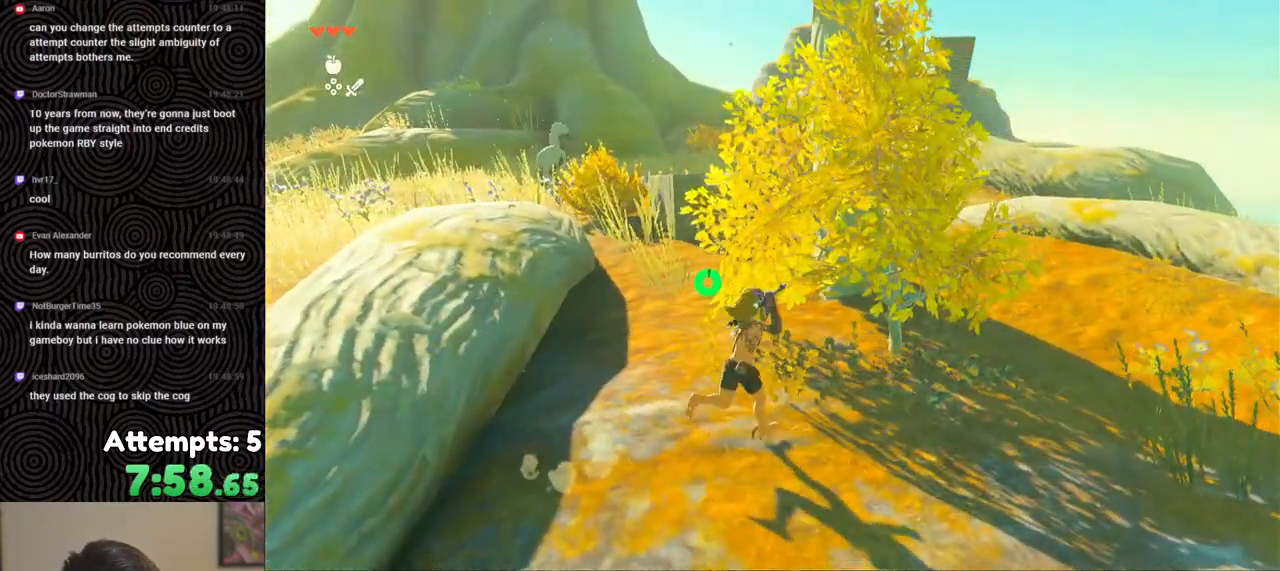
{"buttons": [], "left_stick": "center", "right_stick": "left", "events": [[200, "Y", "down"], [283, "Y", "up"], [317, "right_stick", "down-left"], [367, "left_stick", "center"], [417, "right_stick", "left"]]}
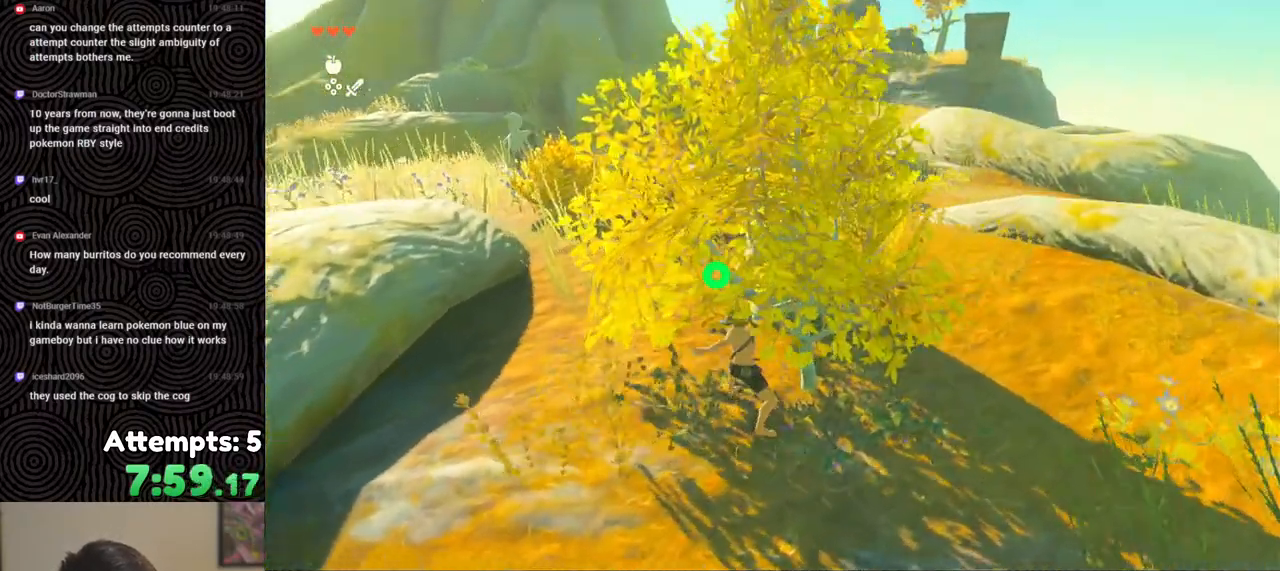
{"buttons": [], "left_stick": "up", "right_stick": "center", "events": [[167, "right_stick", "center"], [217, "left_stick", "up-right"], [250, "A", "down"], [317, "A", "up"], [400, "A", "down"], [483, "A", "up"], [483, "left_stick", "up"]]}
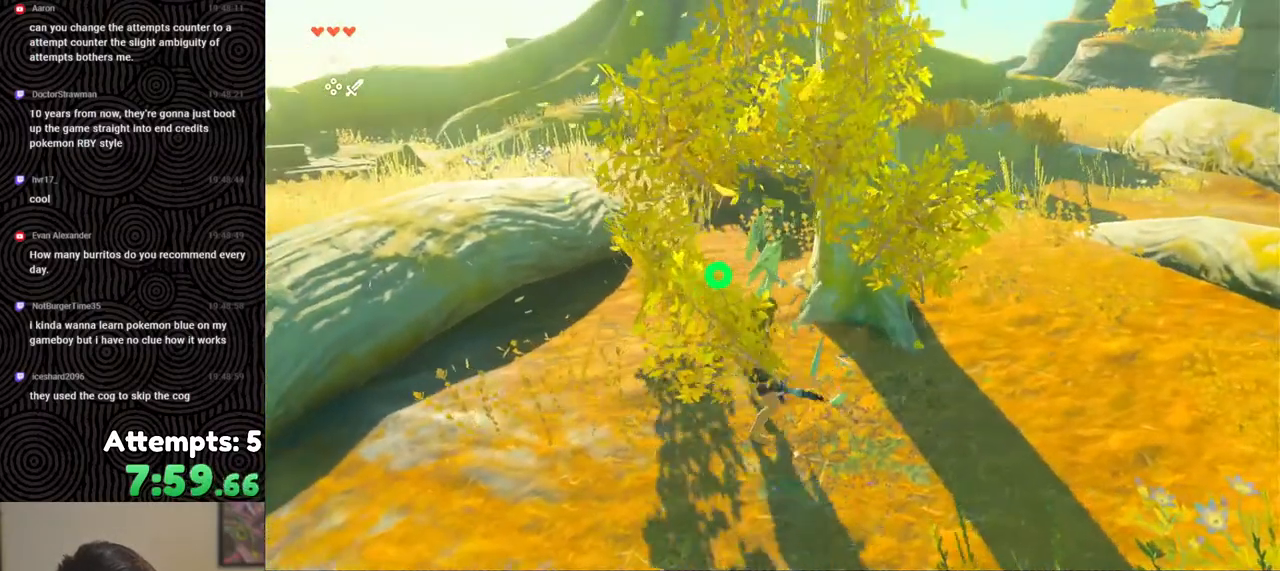
{"buttons": ["B"], "left_stick": "up-left", "right_stick": "center", "events": [[83, "left_stick", "up-left"], [217, "right_stick", "up-left"], [417, "B", "down"], [433, "right_stick", "center"]]}
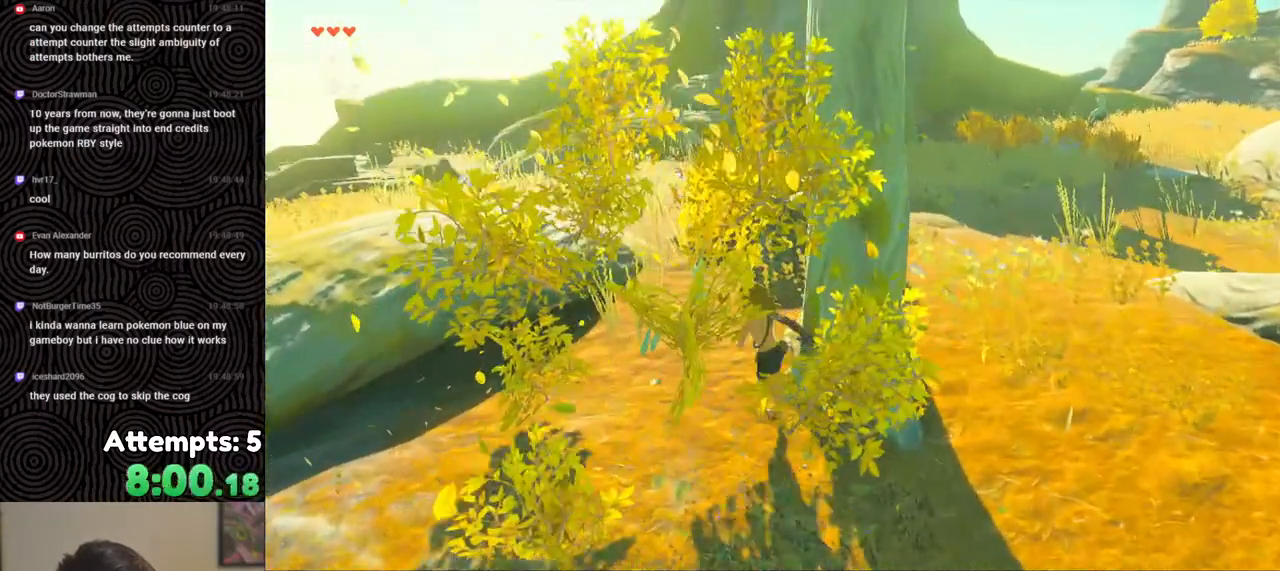
{"buttons": ["B", "X"], "left_stick": "up-left", "right_stick": "center", "events": [[317, "X", "down"]]}
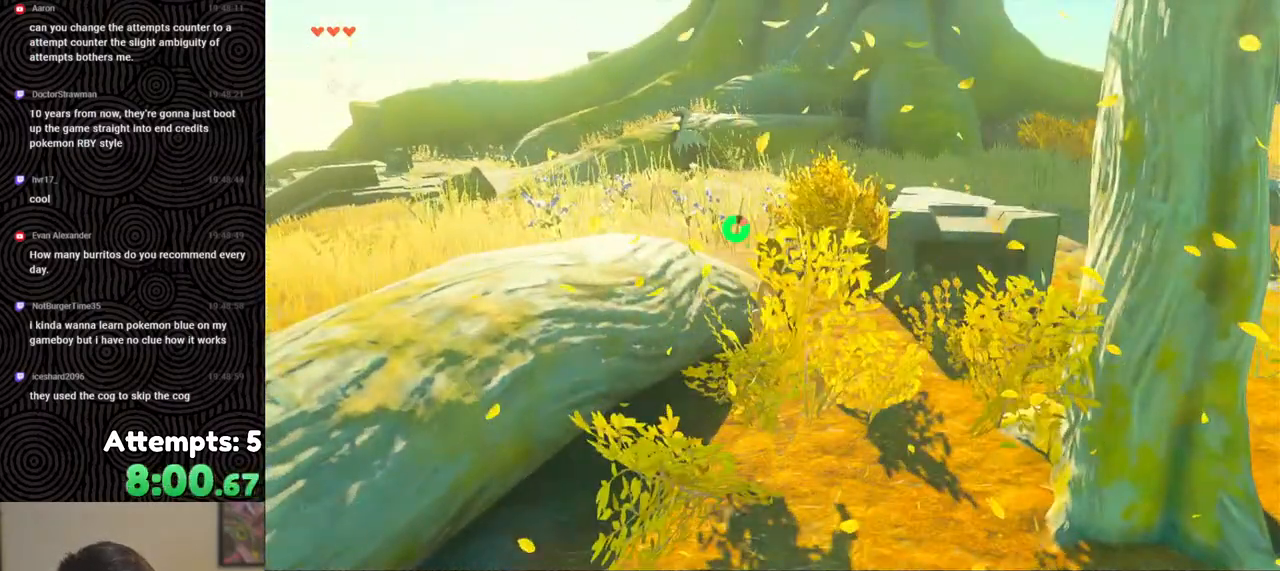
{"buttons": ["B"], "left_stick": "up-left", "right_stick": "center", "events": [[50, "X", "up"]]}
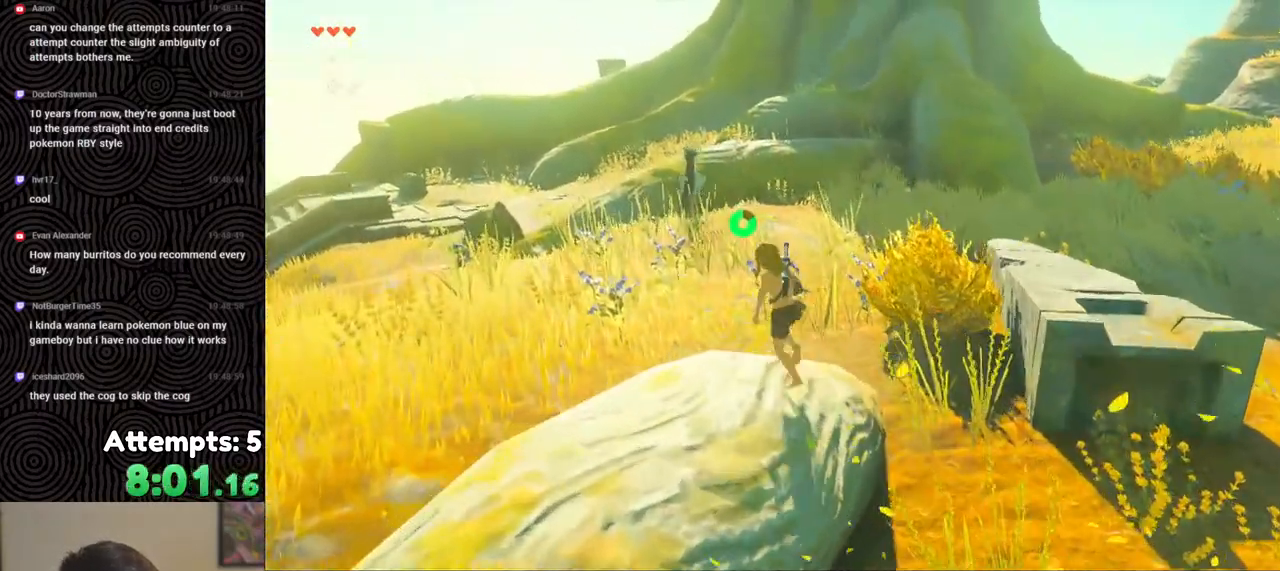
{"buttons": ["B"], "left_stick": "up-left", "right_stick": "left", "events": [[133, "right_stick", "left"]]}
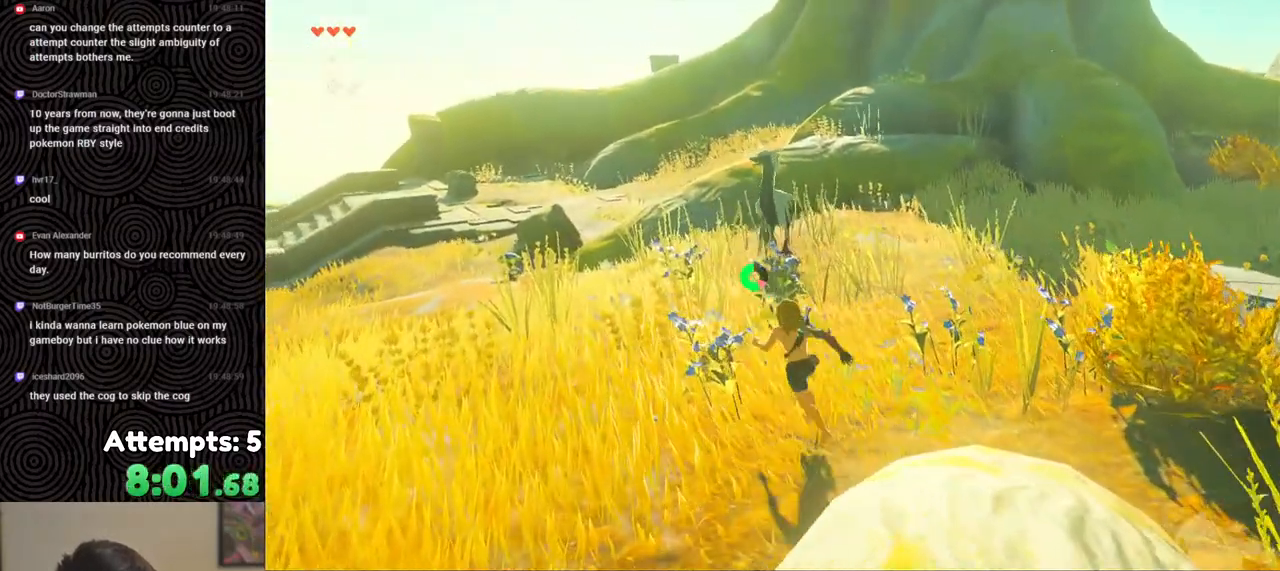
{"buttons": ["B"], "left_stick": "up-left", "right_stick": "left", "events": []}
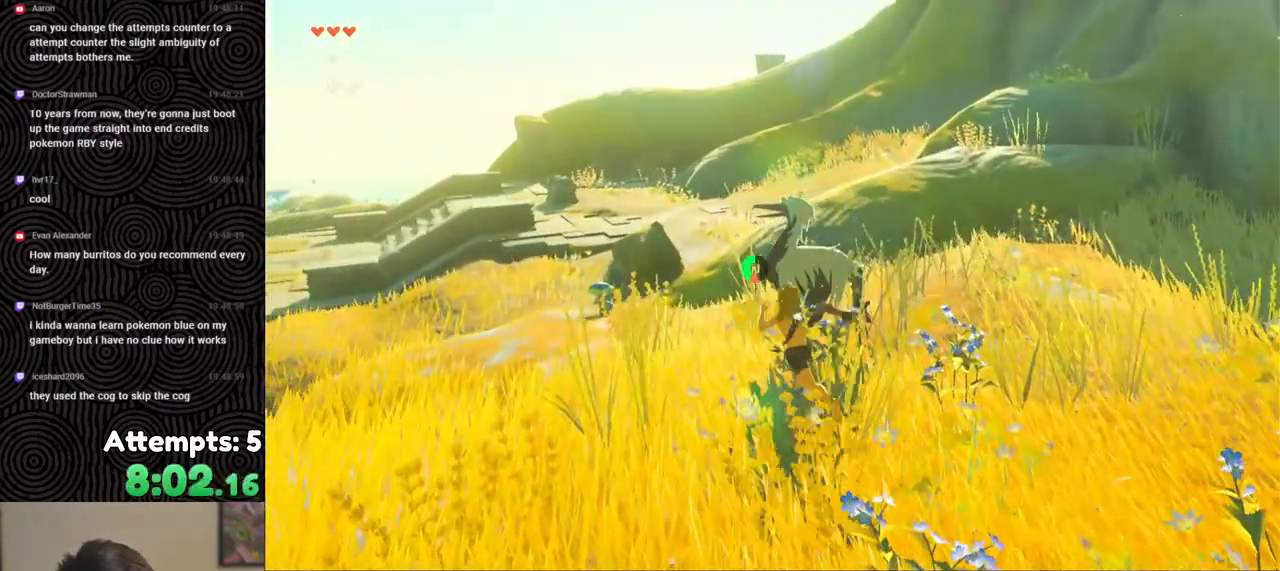
{"buttons": ["B"], "left_stick": "up", "right_stick": "down-left", "events": [[83, "right_stick", "down-left"], [183, "left_stick", "up"]]}
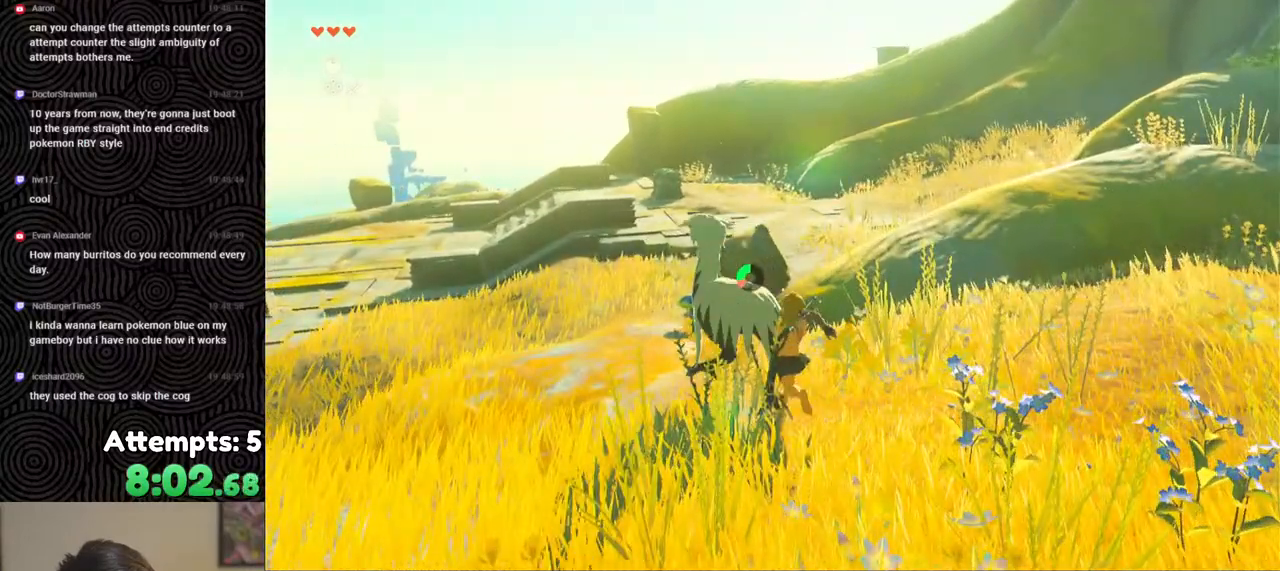
{"buttons": ["A"], "left_stick": "up", "right_stick": "center", "events": [[83, "left_stick", "up-left"], [133, "B", "up"], [200, "right_stick", "center"], [283, "A", "down"], [367, "A", "up"], [433, "A", "down"], [500, "left_stick", "up"]]}
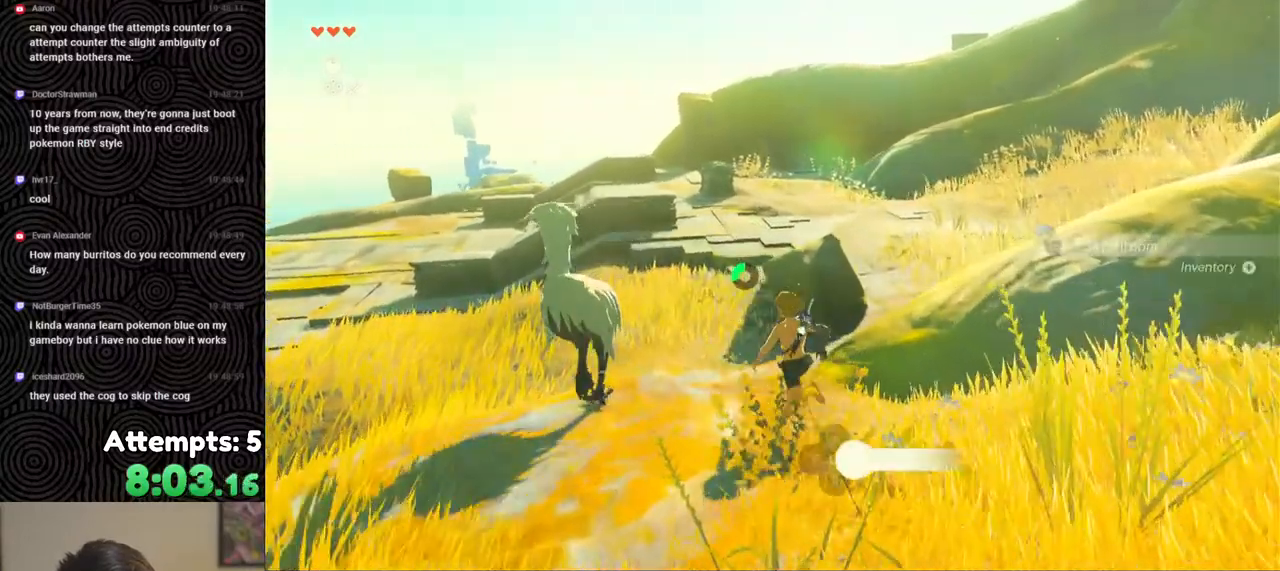
{"buttons": ["B"], "left_stick": "up", "right_stick": "center", "events": [[17, "A", "up"], [167, "right_stick", "left"], [300, "right_stick", "center"], [367, "B", "down"]]}
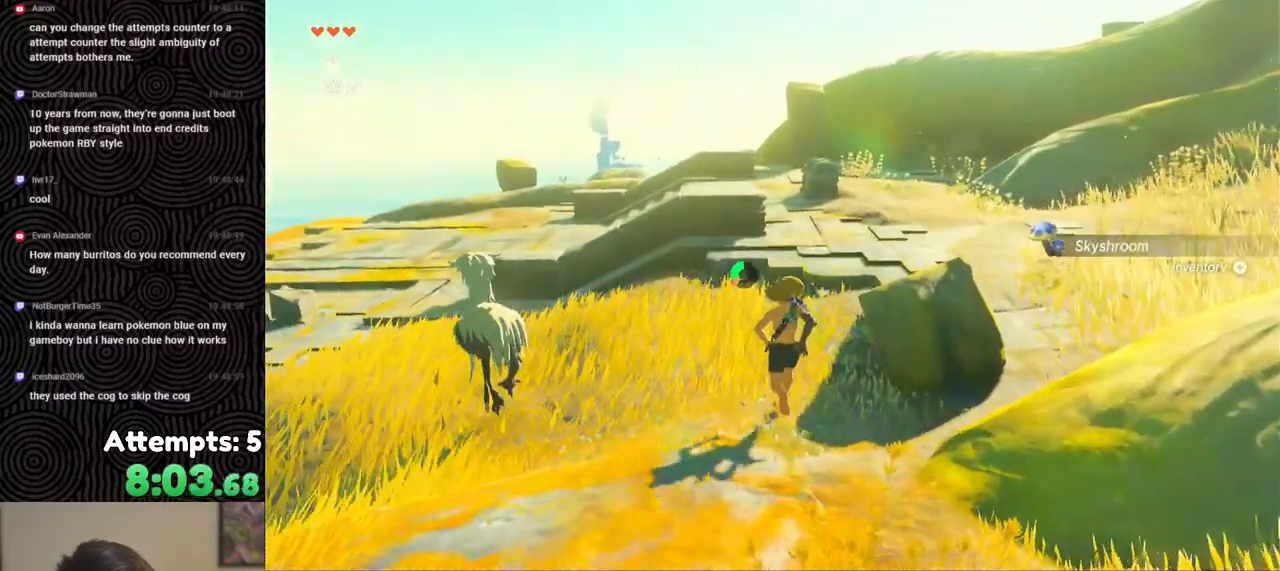
{"buttons": ["B"], "left_stick": "up-right", "right_stick": "center", "events": [[200, "left_stick", "up-right"]]}
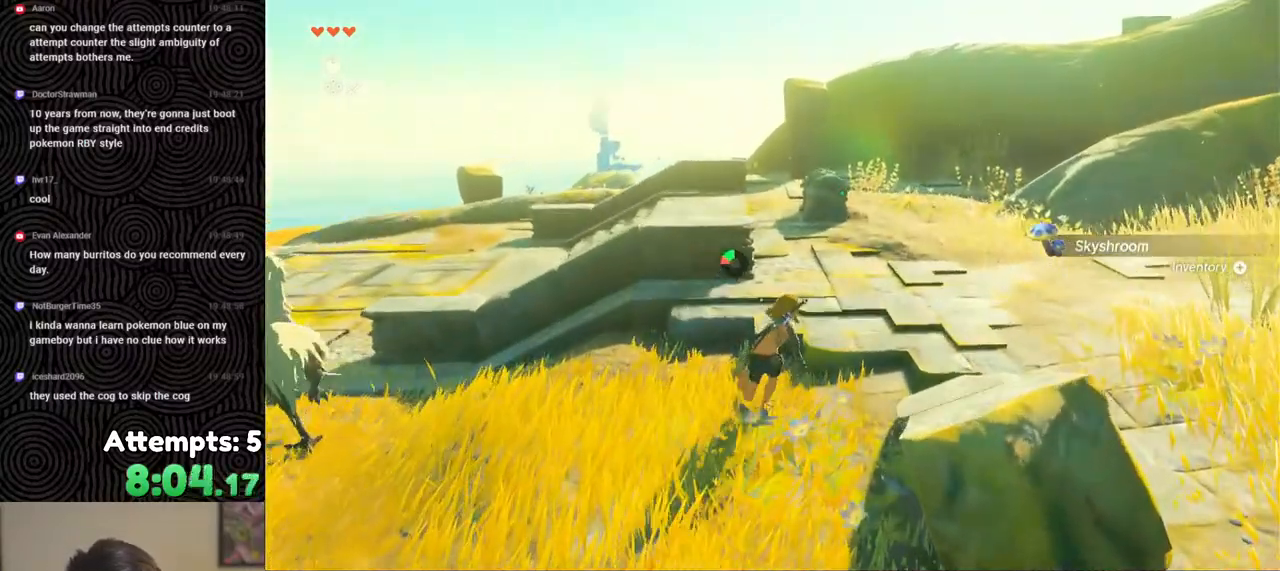
{"buttons": [], "left_stick": "right", "right_stick": "left", "events": [[117, "B", "up"], [183, "right_stick", "left"], [467, "left_stick", "right"]]}
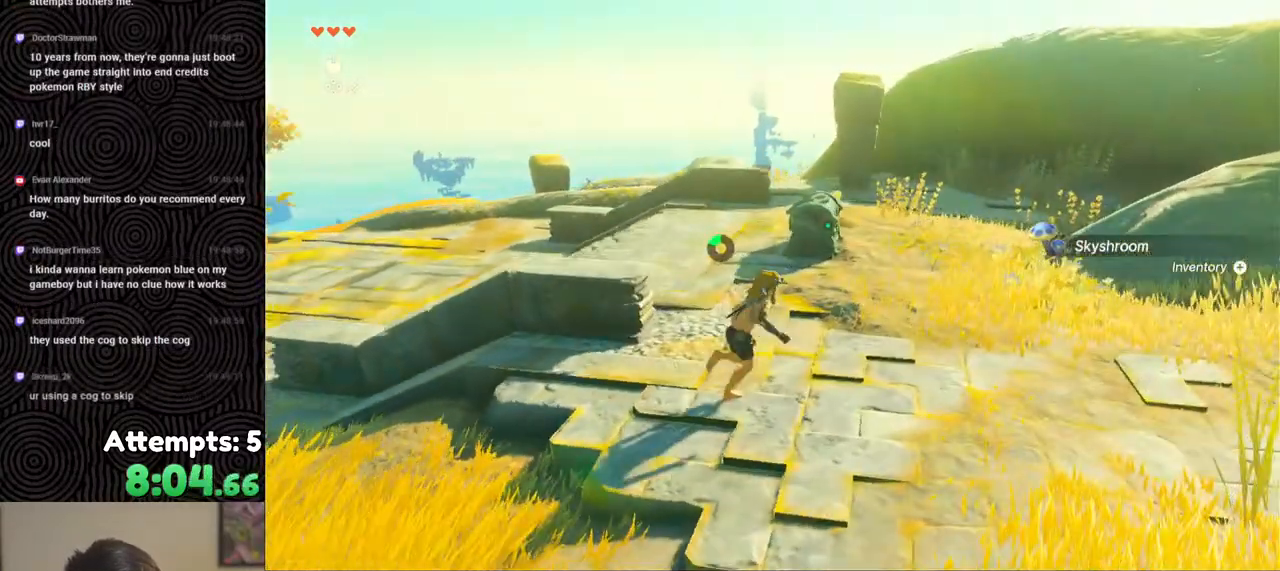
{"buttons": [], "left_stick": "right", "right_stick": "down-left", "events": [[500, "right_stick", "down-left"]]}
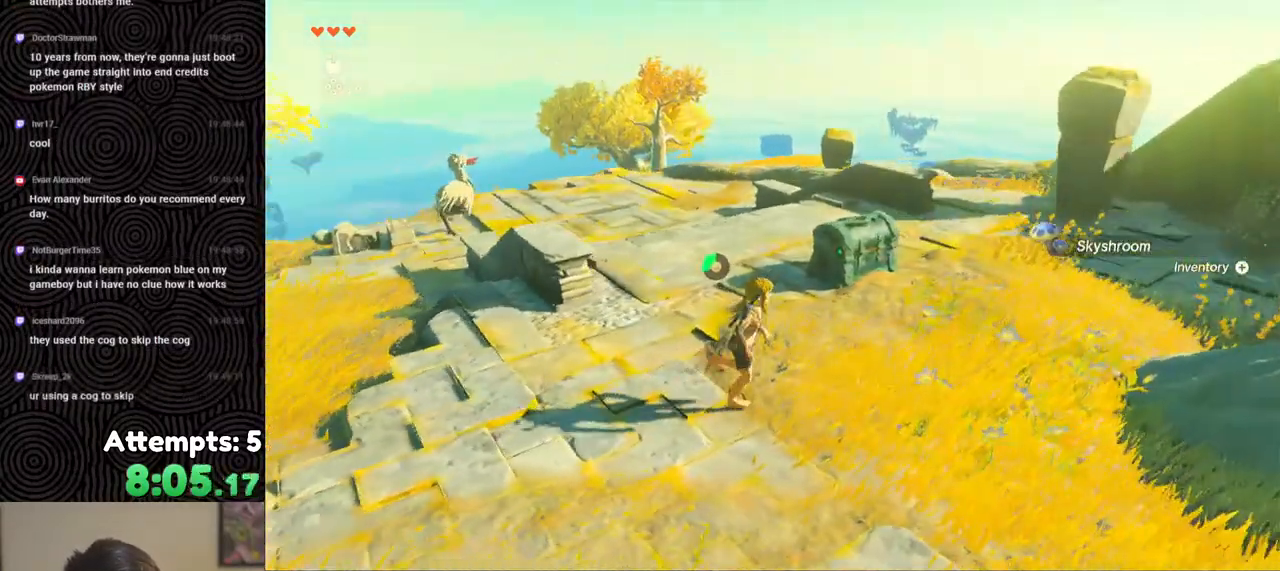
{"buttons": [], "left_stick": "up-right", "right_stick": "down-left", "events": [[367, "left_stick", "up-right"]]}
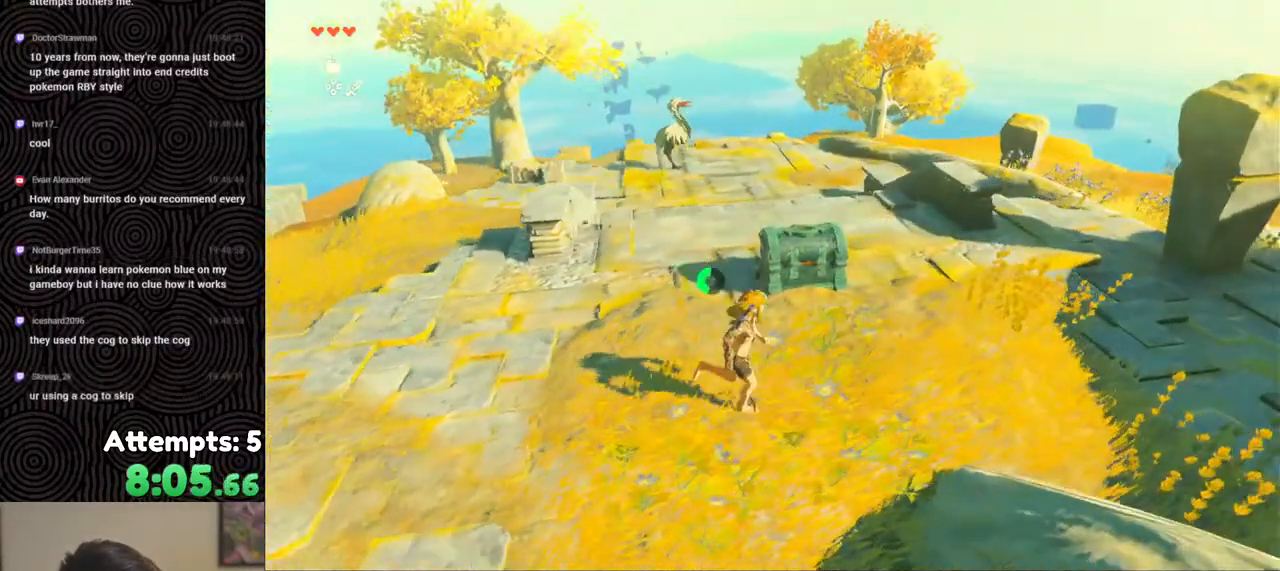
{"buttons": ["L2"], "left_stick": "up", "right_stick": "down", "events": [[17, "left_stick", "up"], [400, "L2", "down"], [450, "right_stick", "down"]]}
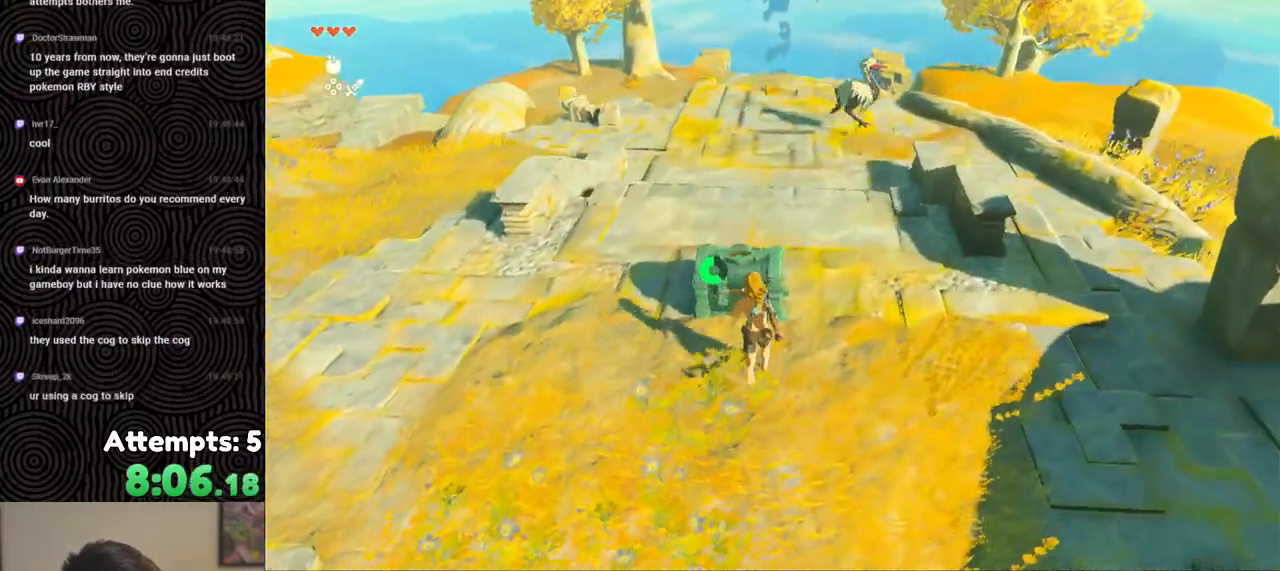
{"buttons": ["L2"], "left_stick": "up", "right_stick": "center", "events": [[117, "right_stick", "center"]]}
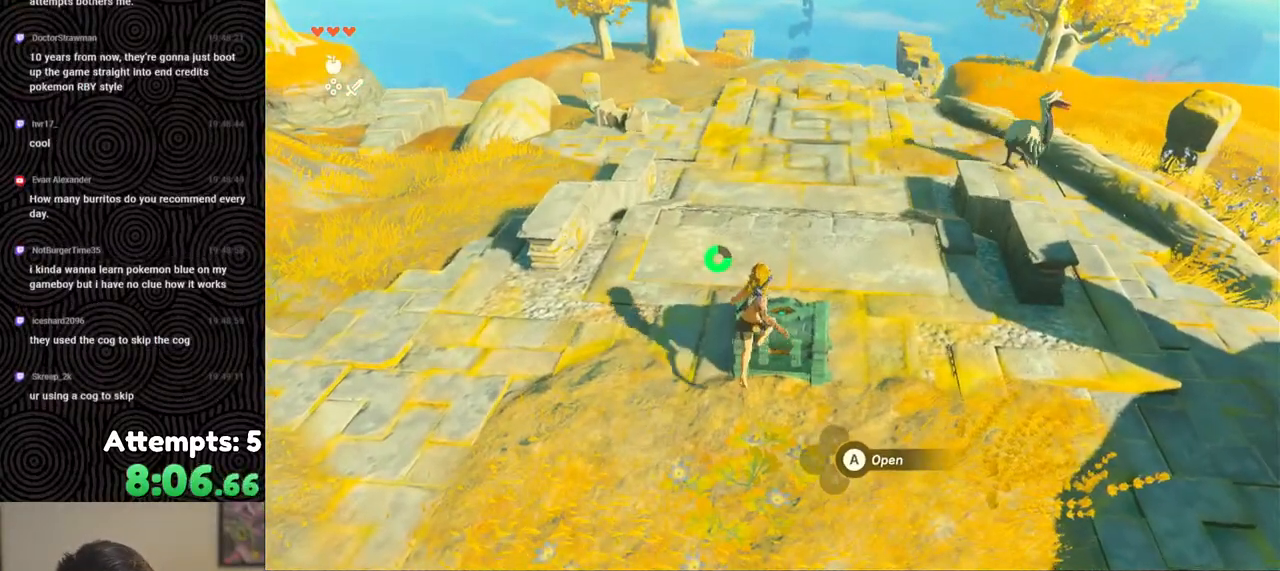
{"buttons": ["L2"], "left_stick": "center", "right_stick": "center", "events": [[50, "left_stick", "center"]]}
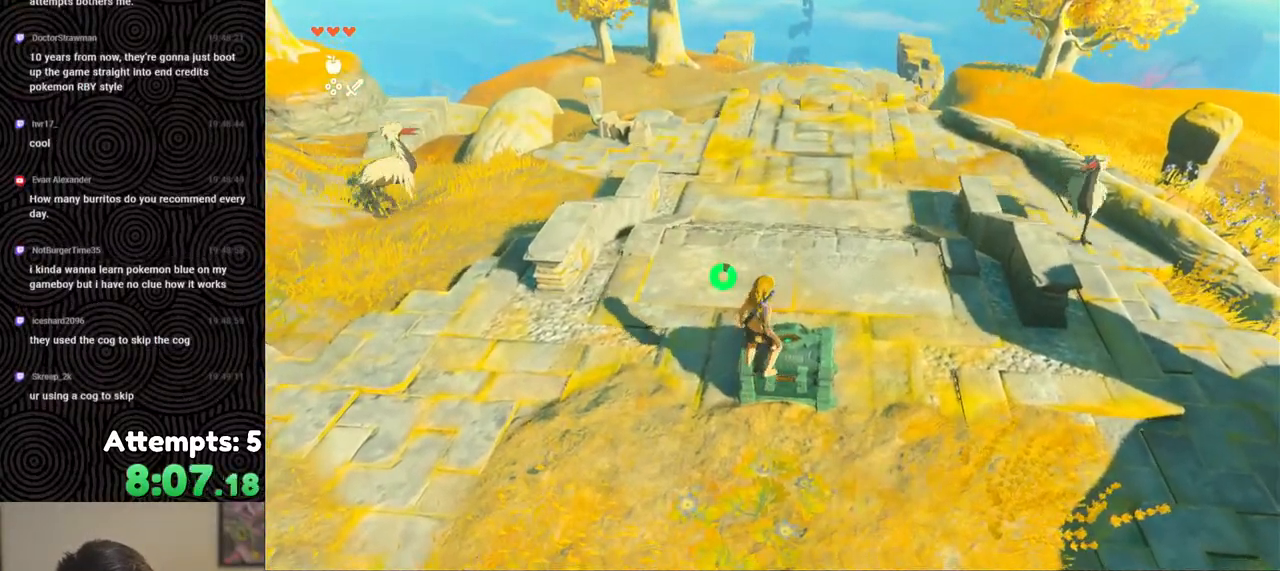
{"buttons": ["L2"], "left_stick": "center", "right_stick": "center", "events": [[250, "A", "down"], [383, "A", "up"]]}
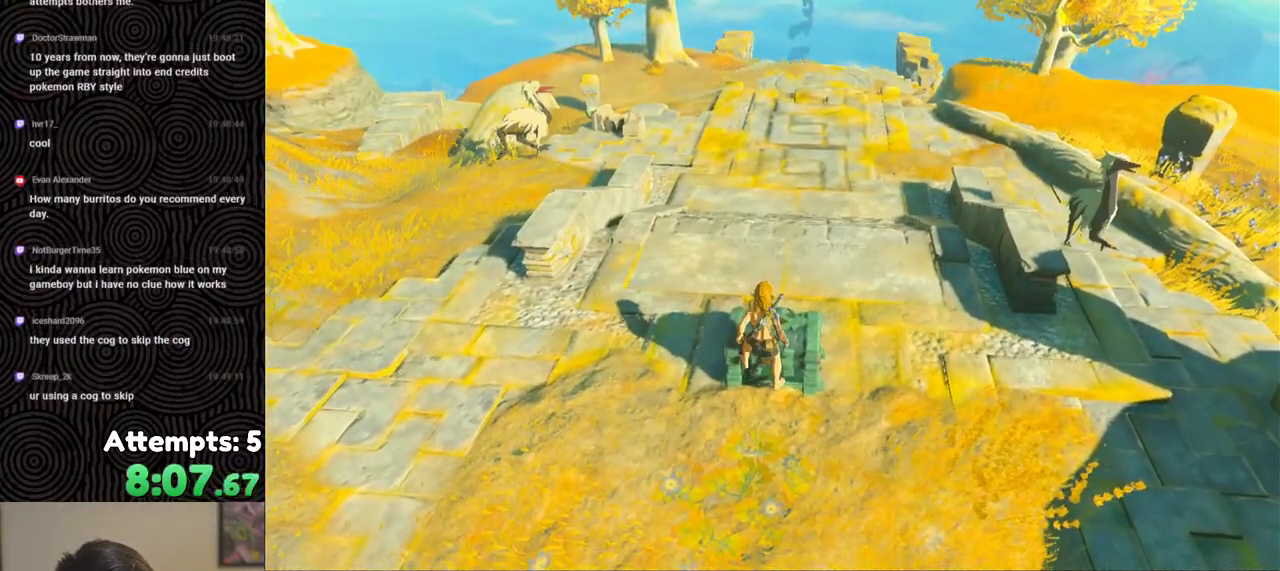
{"buttons": ["L2"], "left_stick": "center", "right_stick": "up-right", "events": [[17, "A", "down"], [100, "A", "up"], [117, "left_stick", "up"], [200, "left_stick", "center"], [417, "right_stick", "up-right"]]}
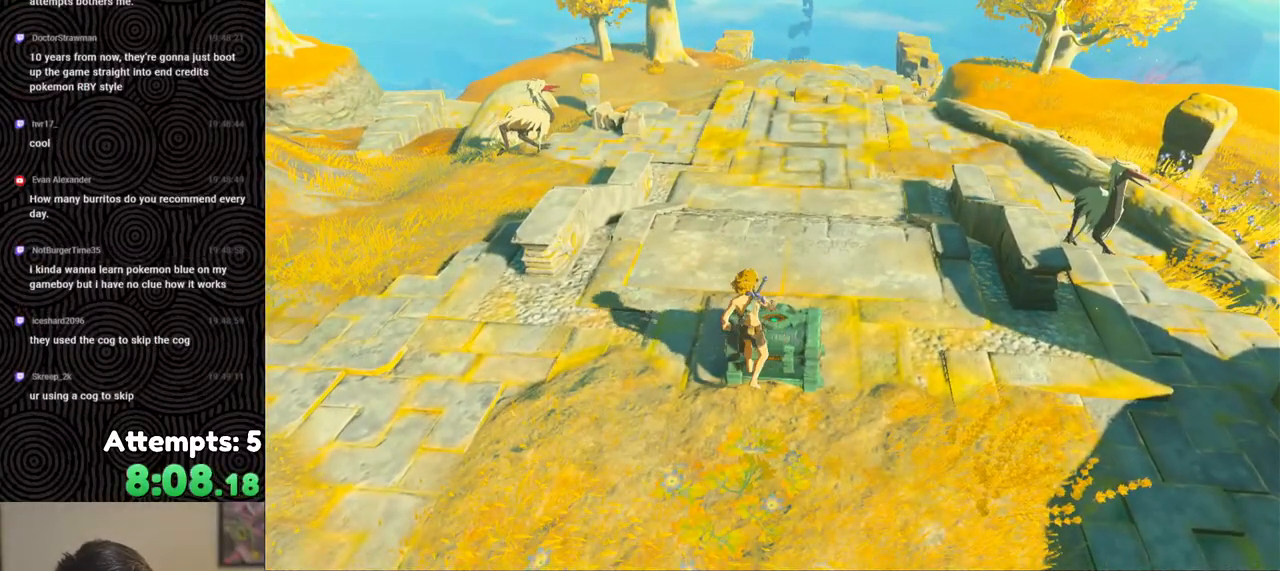
{"buttons": ["L2"], "left_stick": "center", "right_stick": "up-right", "events": []}
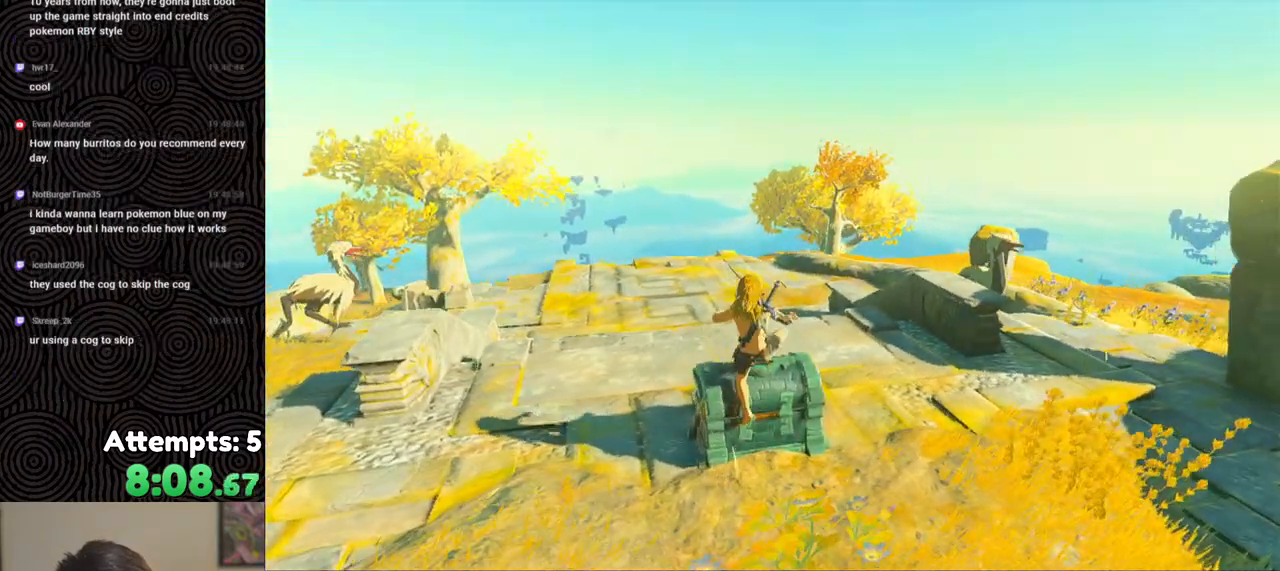
{"buttons": ["L2"], "left_stick": "up", "right_stick": "center", "events": [[83, "left_stick", "up"], [100, "right_stick", "center"]]}
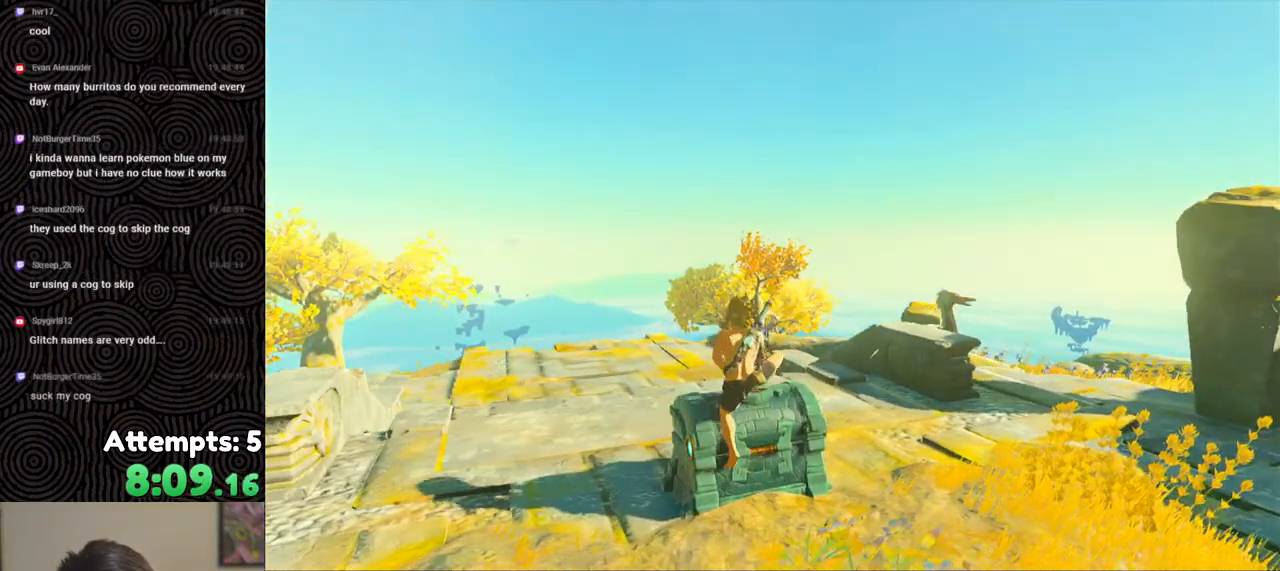
{"buttons": ["L2"], "left_stick": "up", "right_stick": "center", "events": []}
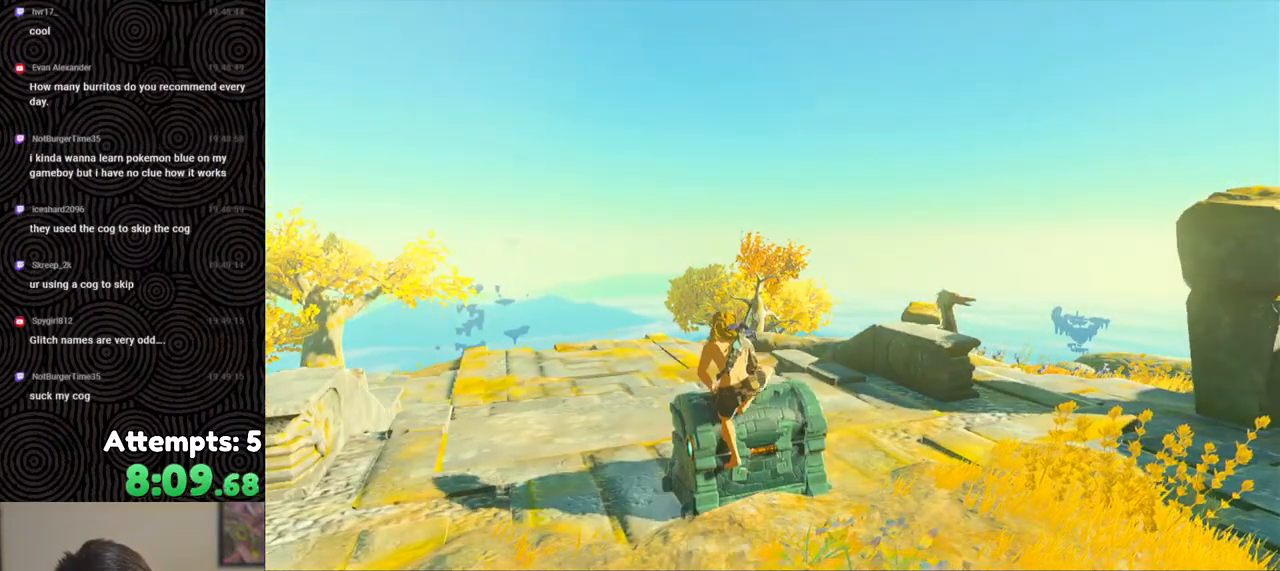
{"buttons": ["L2"], "left_stick": "up", "right_stick": "down-left", "events": [[200, "right_stick", "left"], [250, "right_stick", "down-left"]]}
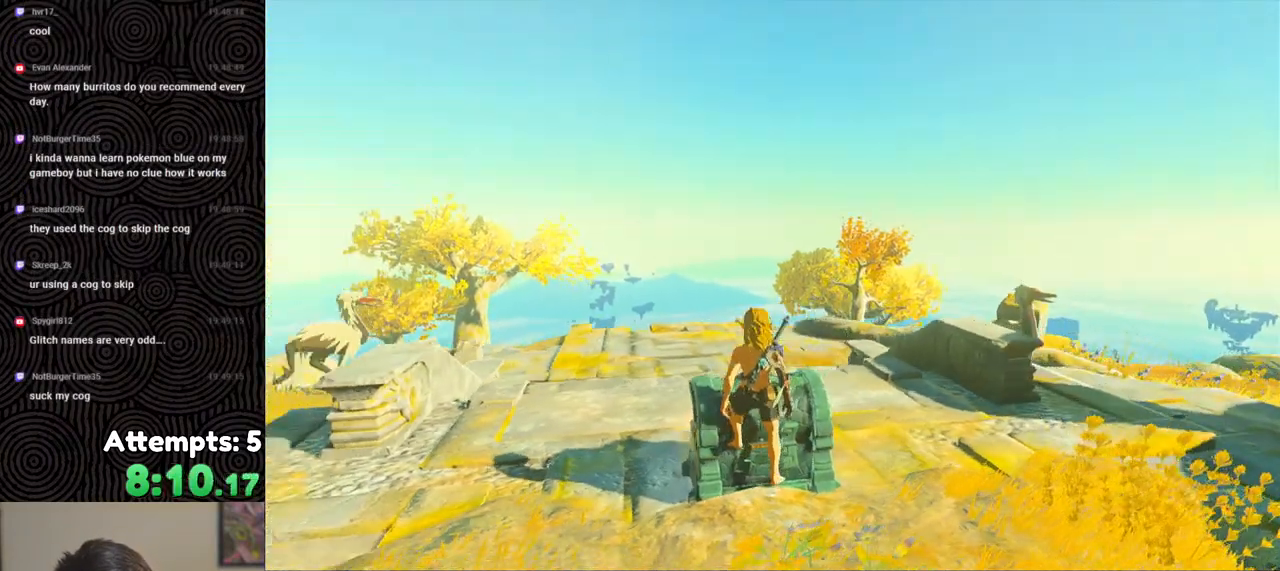
{"buttons": ["L2"], "left_stick": "up", "right_stick": "right", "events": [[183, "right_stick", "center"], [433, "right_stick", "right"]]}
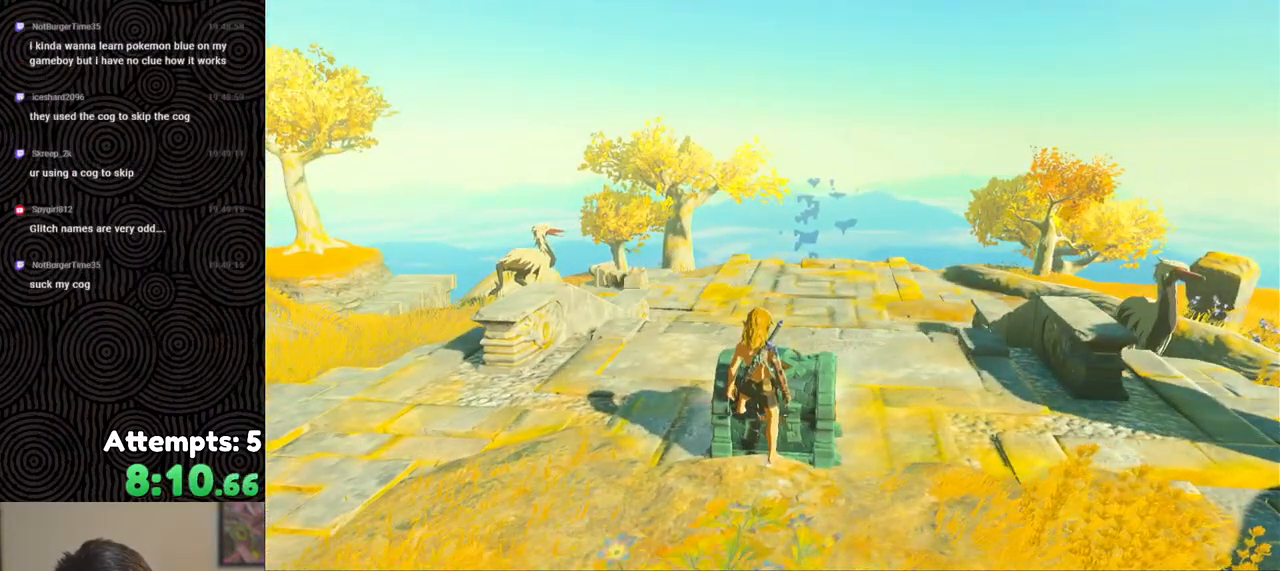
{"buttons": ["L2"], "left_stick": "up", "right_stick": "up-right", "events": [[233, "right_stick", "up-right"]]}
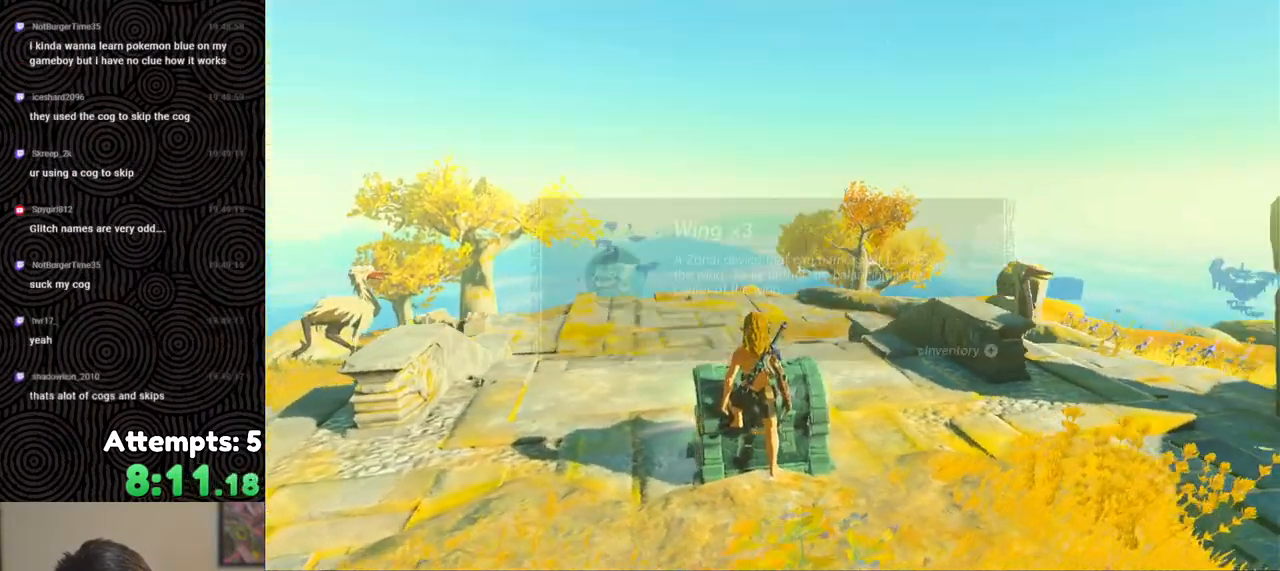
{"buttons": ["L2"], "left_stick": "up", "right_stick": "center", "events": [[117, "right_stick", "center"]]}
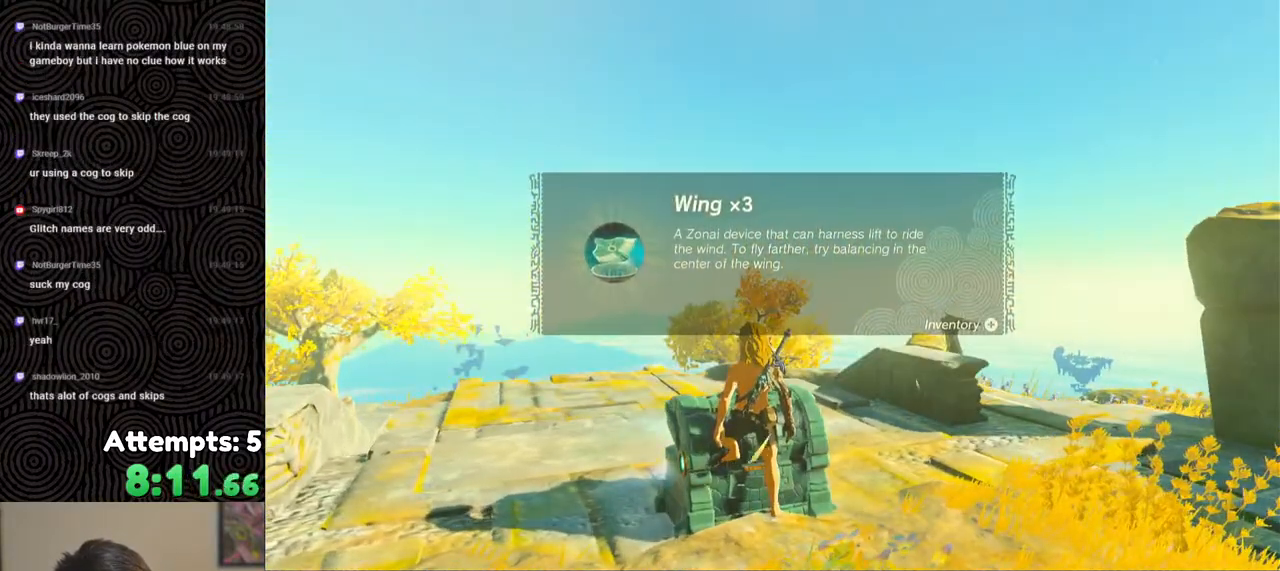
{"buttons": ["L2"], "left_stick": "up", "right_stick": "right", "events": [[217, "right_stick", "right"]]}